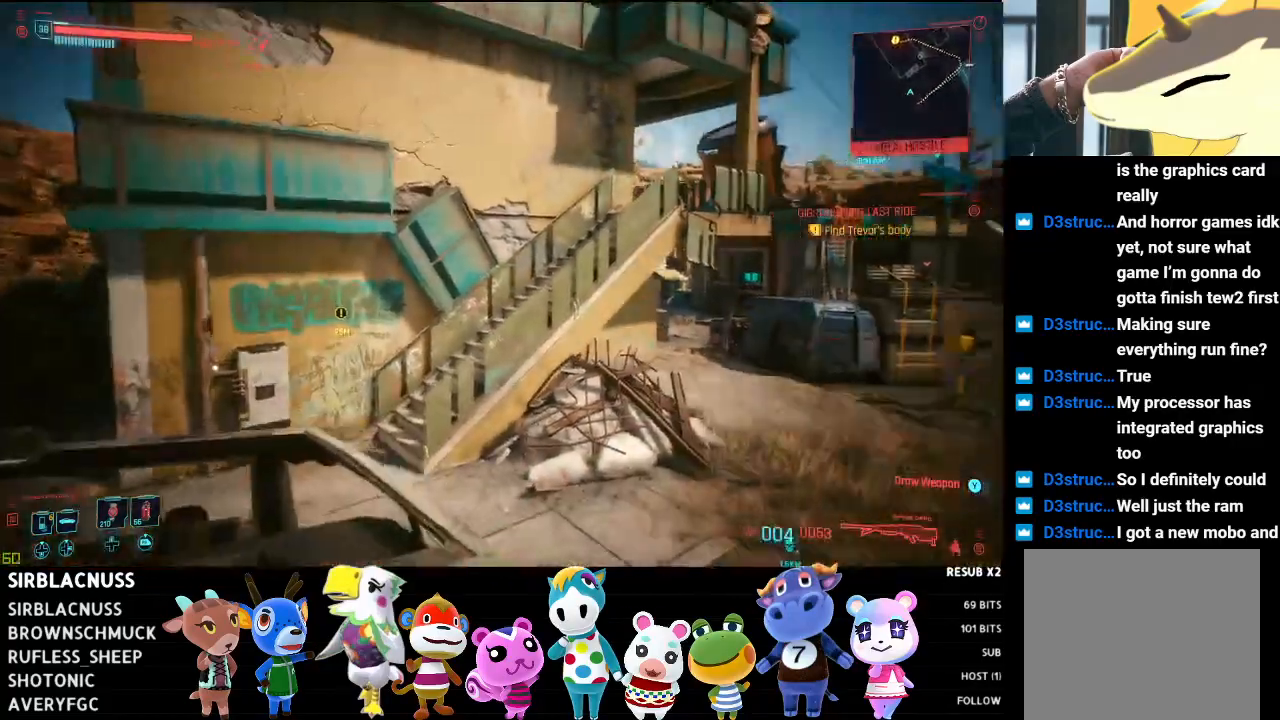
Gameplay with a controller (Xbox layout); each line is a JSON object with the inputs held at the frame after it. "events" lists button and stick changes between this image and that frame as [ms after this image, input, new state], when the widget could be followed in between.
{"buttons": [], "left_stick": "up-left", "right_stick": "down-right", "events": [[167, "right_stick", "down-right"], [433, "left_stick", "up-left"]]}
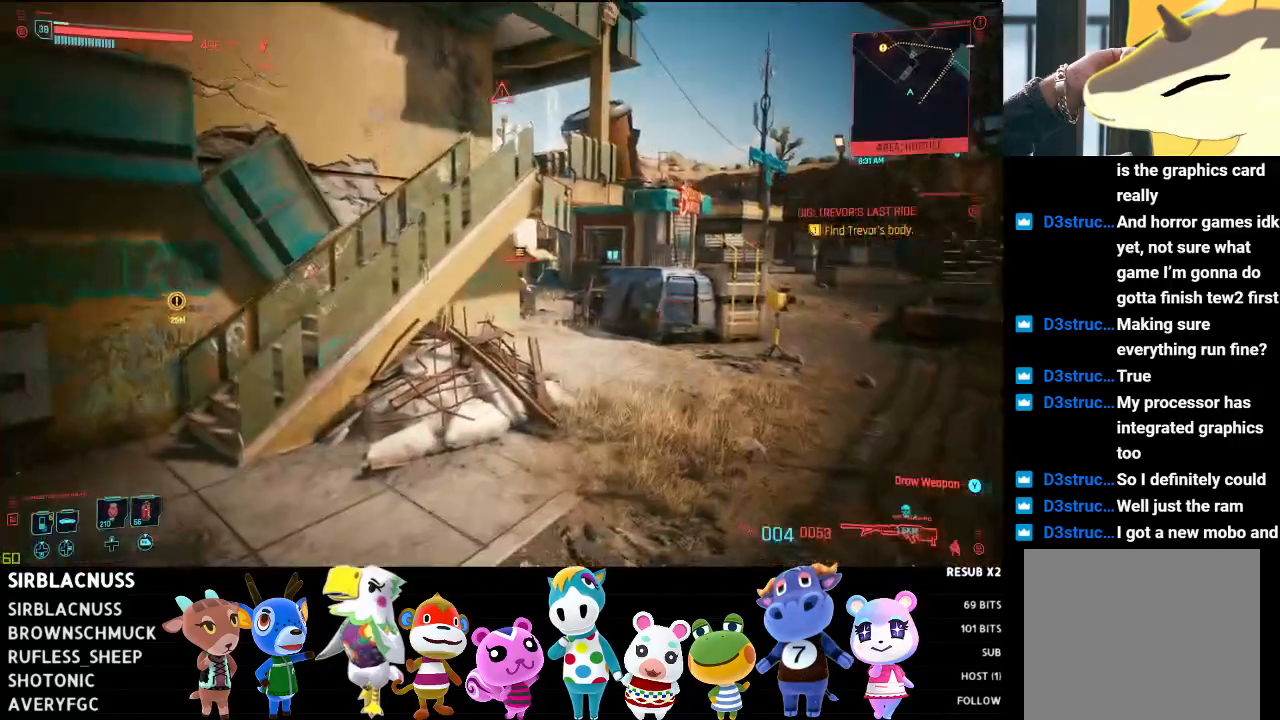
{"buttons": ["L1"], "left_stick": "down-left", "right_stick": "down-right", "events": [[150, "L1", "down"], [200, "right_stick", "right"], [250, "left_stick", "left"], [300, "right_stick", "down-right"], [500, "left_stick", "down-left"]]}
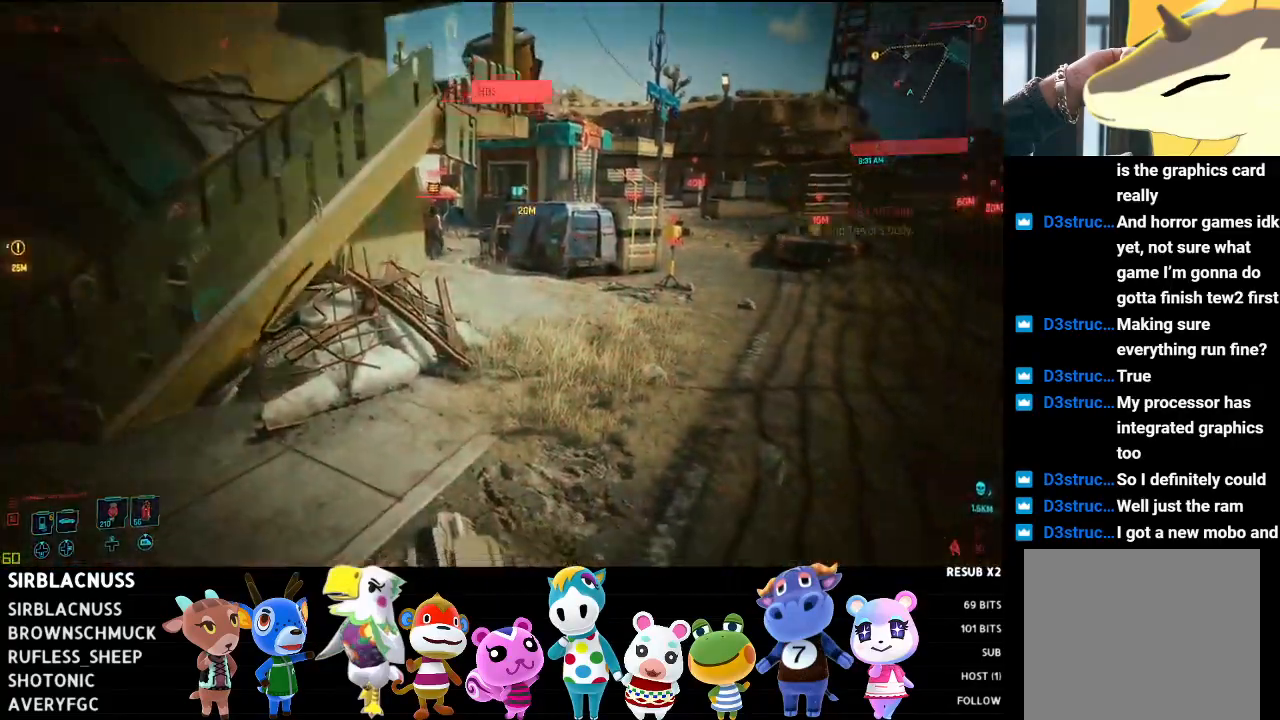
{"buttons": ["L1"], "left_stick": "left", "right_stick": "center", "events": [[33, "right_stick", "center"], [233, "right_stick", "down-right"], [433, "left_stick", "left"], [467, "right_stick", "center"]]}
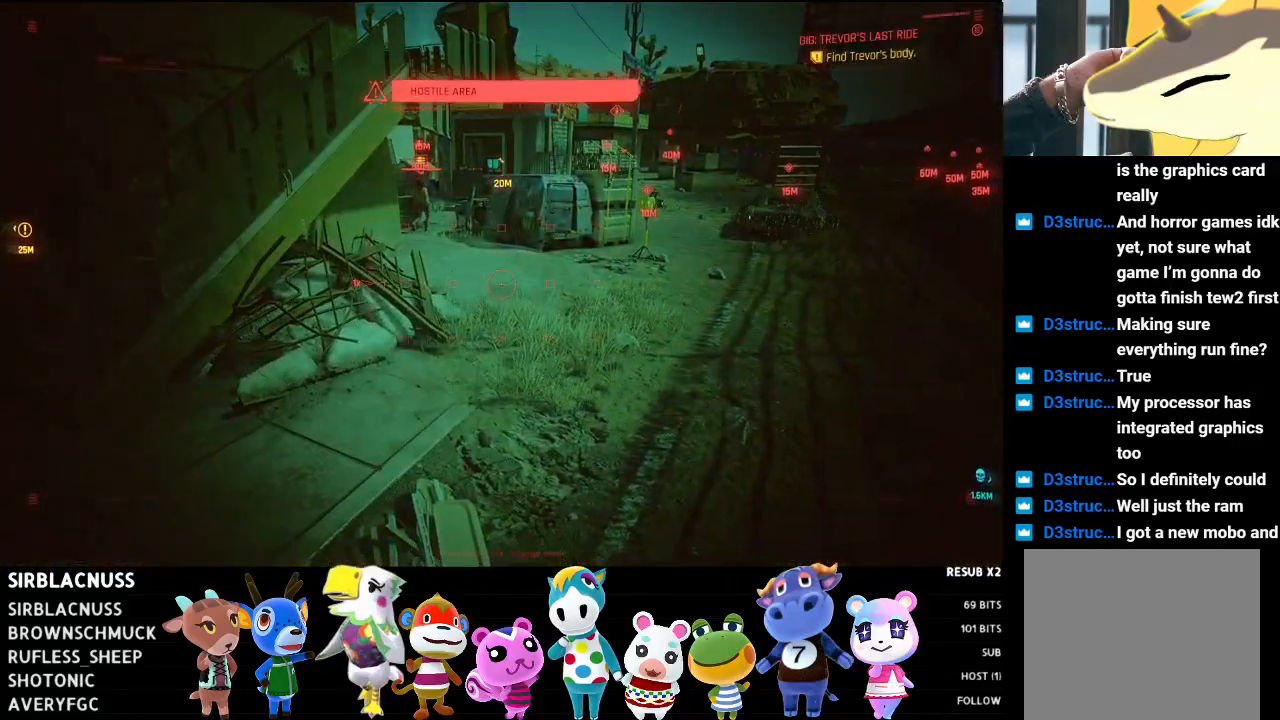
{"buttons": ["L1"], "left_stick": "left", "right_stick": "center", "events": [[167, "right_stick", "right"], [500, "right_stick", "center"]]}
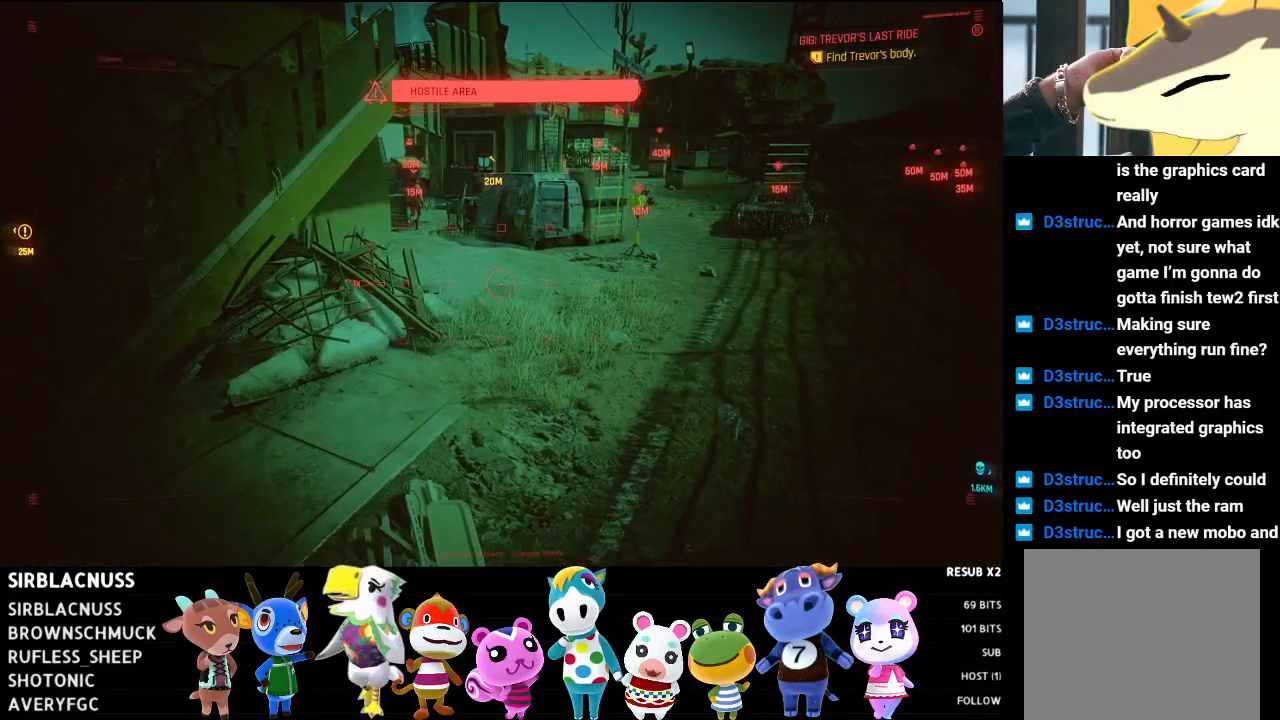
{"buttons": ["L1"], "left_stick": "left", "right_stick": "down-right", "events": [[333, "right_stick", "up-right"], [500, "right_stick", "down-right"]]}
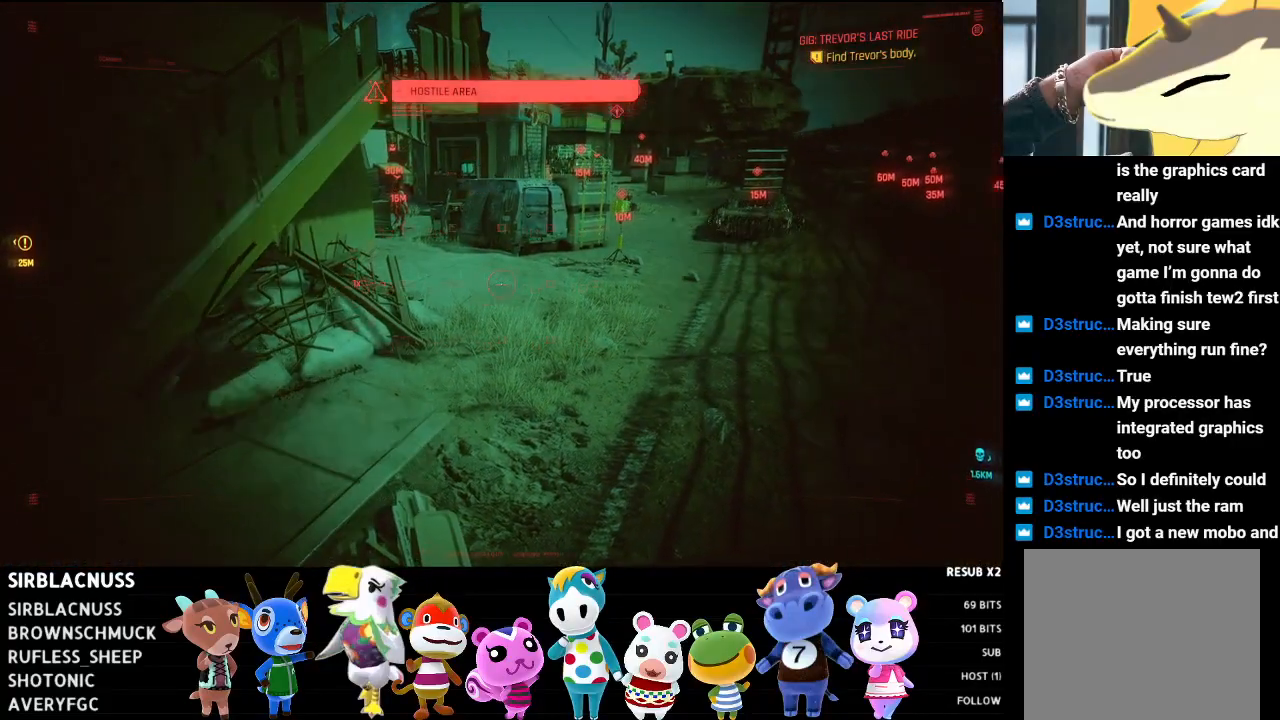
{"buttons": ["L1"], "left_stick": "left", "right_stick": "down-left", "events": [[267, "right_stick", "down"], [417, "right_stick", "down-left"]]}
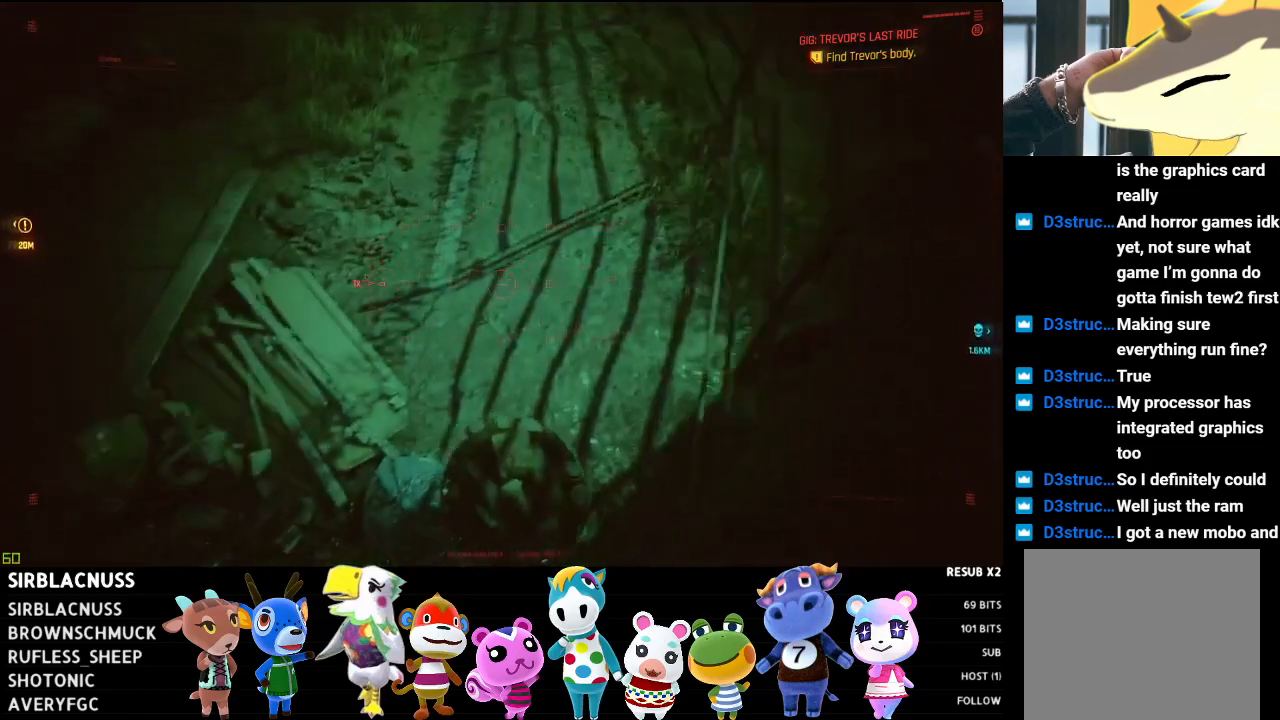
{"buttons": ["L1"], "left_stick": "left", "right_stick": "up", "events": [[83, "right_stick", "up-left"], [400, "right_stick", "up"]]}
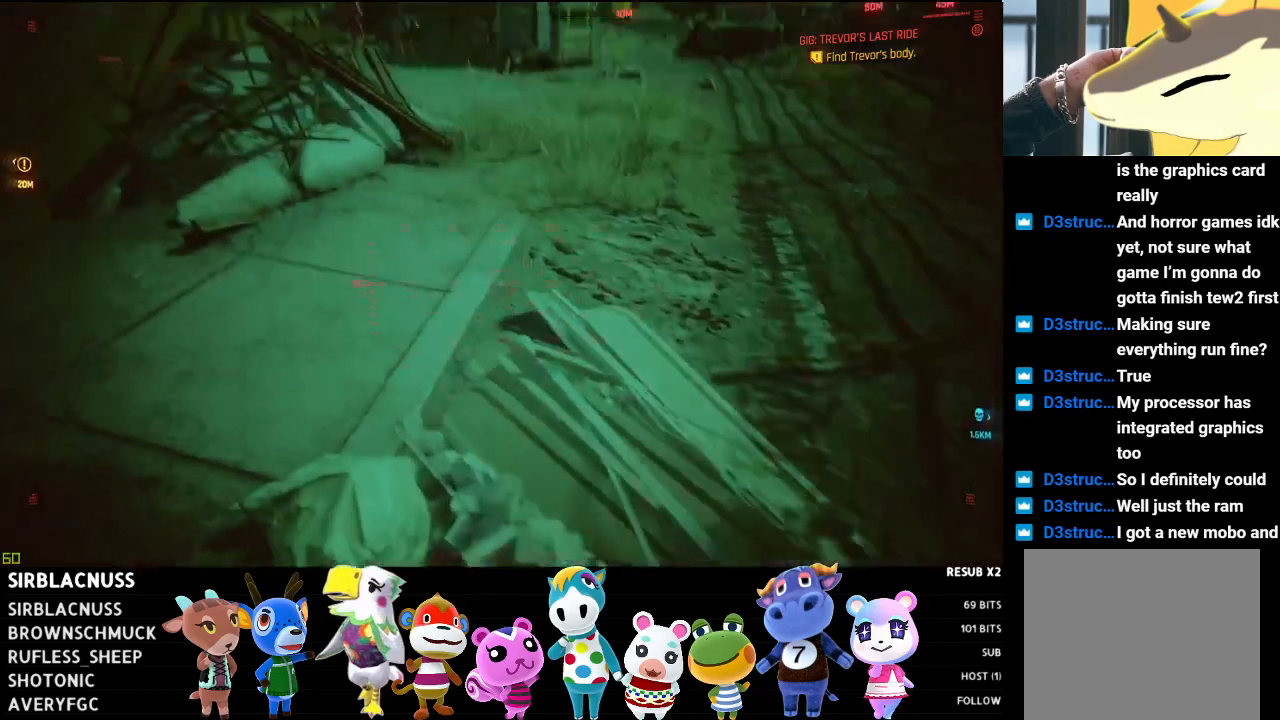
{"buttons": ["L1"], "left_stick": "left", "right_stick": "up", "events": [[317, "right_stick", "center"], [400, "right_stick", "up"]]}
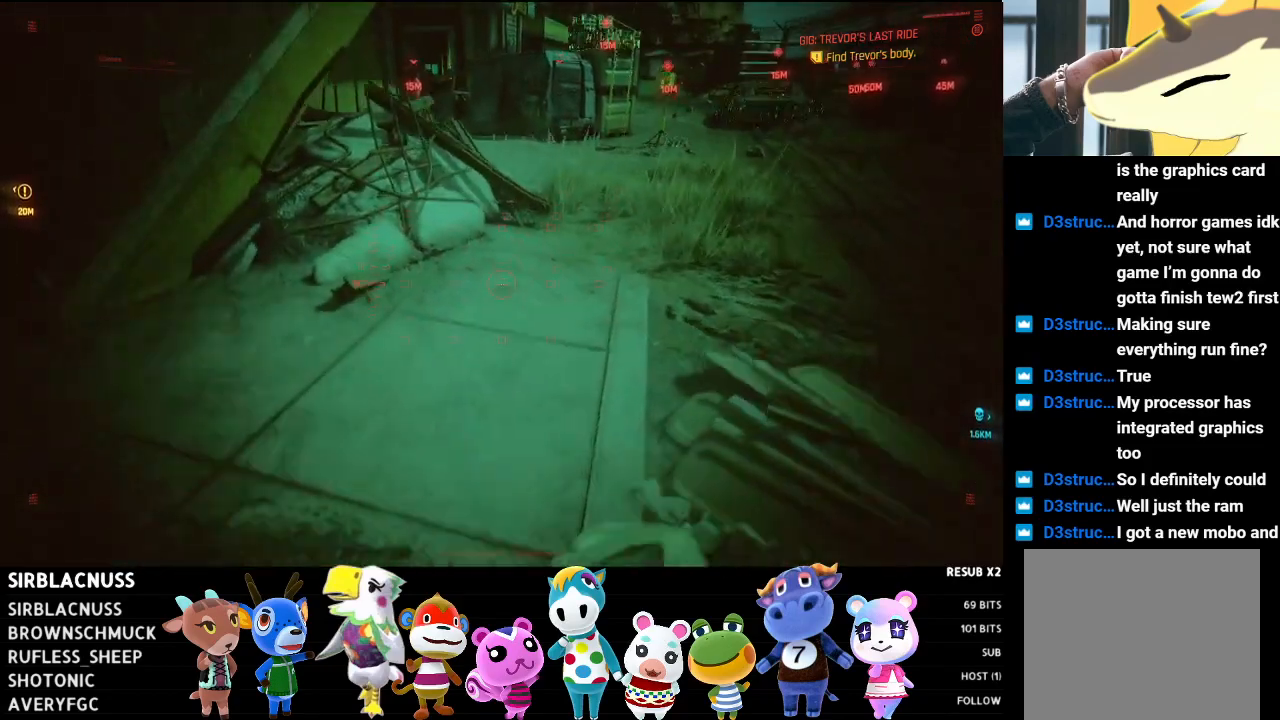
{"buttons": ["L1"], "left_stick": "left", "right_stick": "left", "events": [[433, "right_stick", "left"]]}
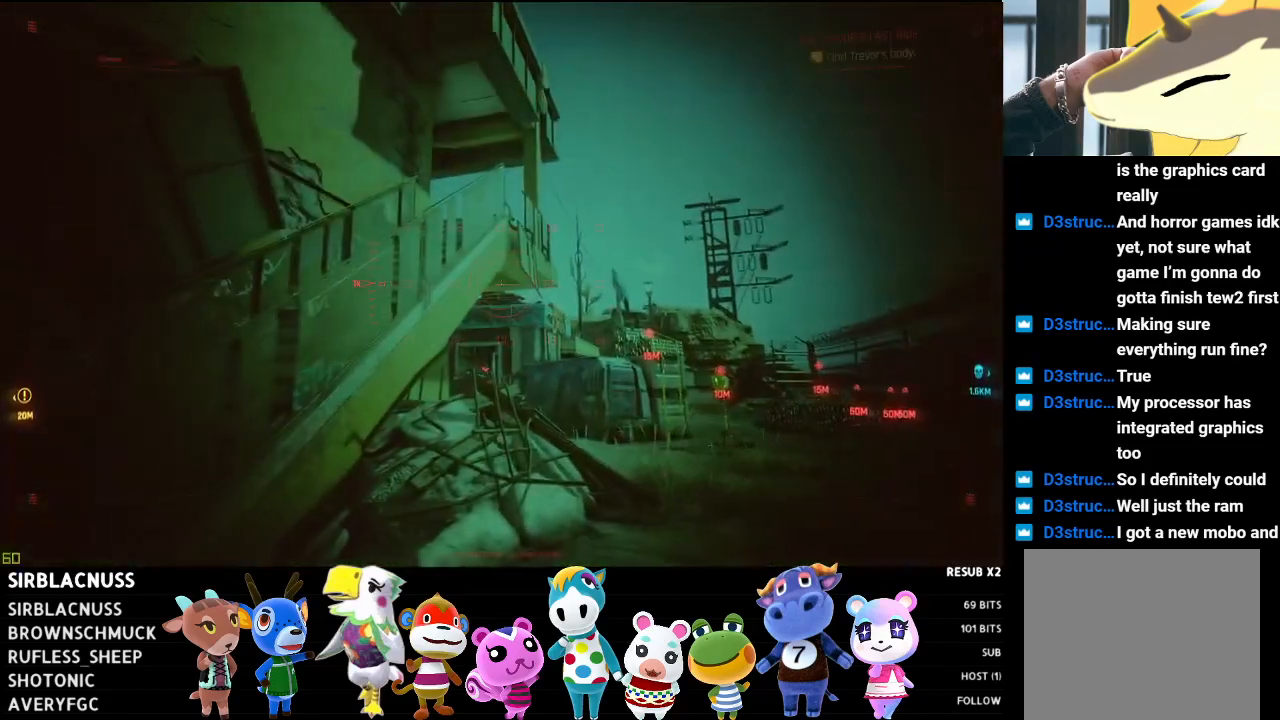
{"buttons": ["L1"], "left_stick": "up-left", "right_stick": "left", "events": [[17, "left_stick", "up-left"]]}
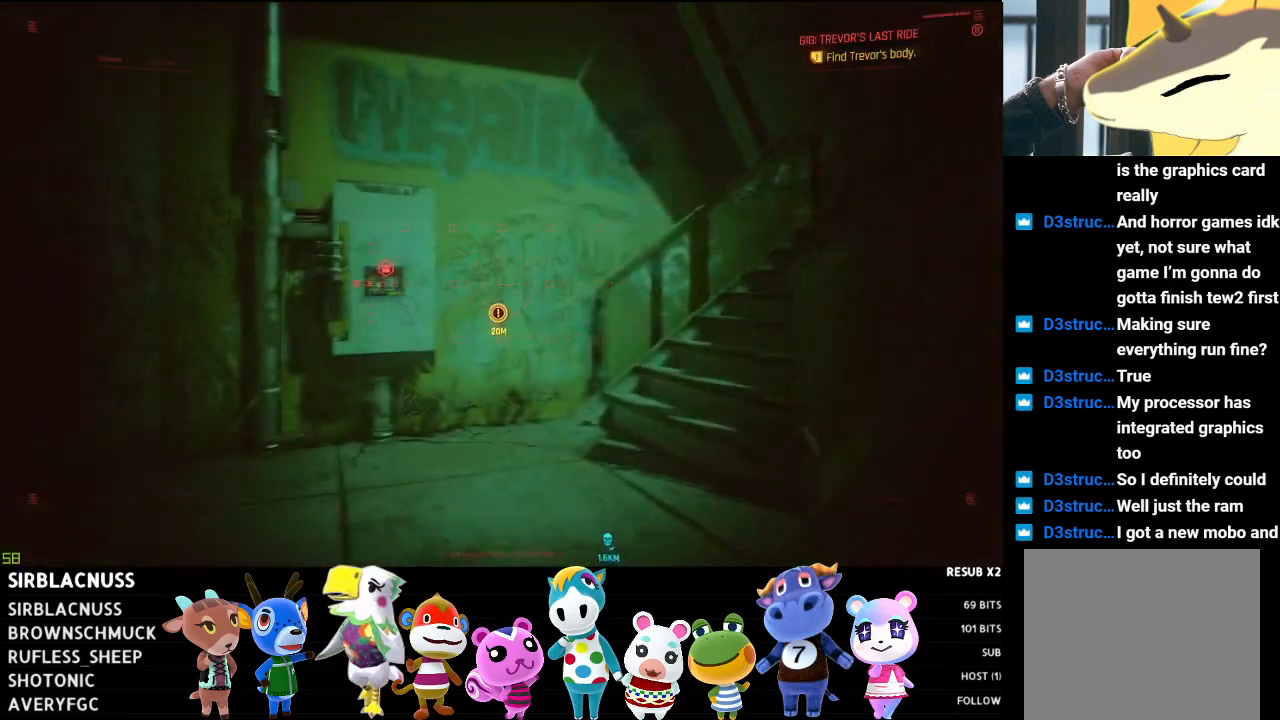
{"buttons": ["L1"], "left_stick": "up-left", "right_stick": "center", "events": [[300, "right_stick", "center"]]}
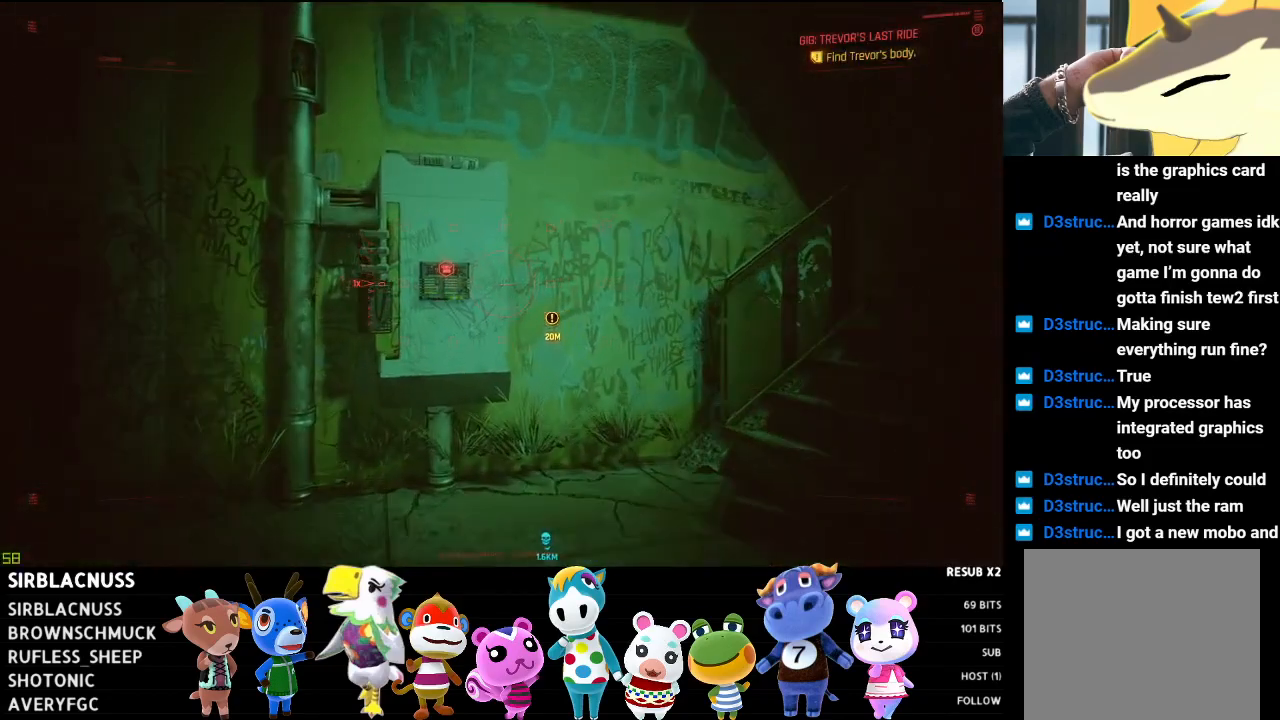
{"buttons": ["L1"], "left_stick": "up-left", "right_stick": "center", "events": [[33, "right_stick", "left"], [183, "right_stick", "center"]]}
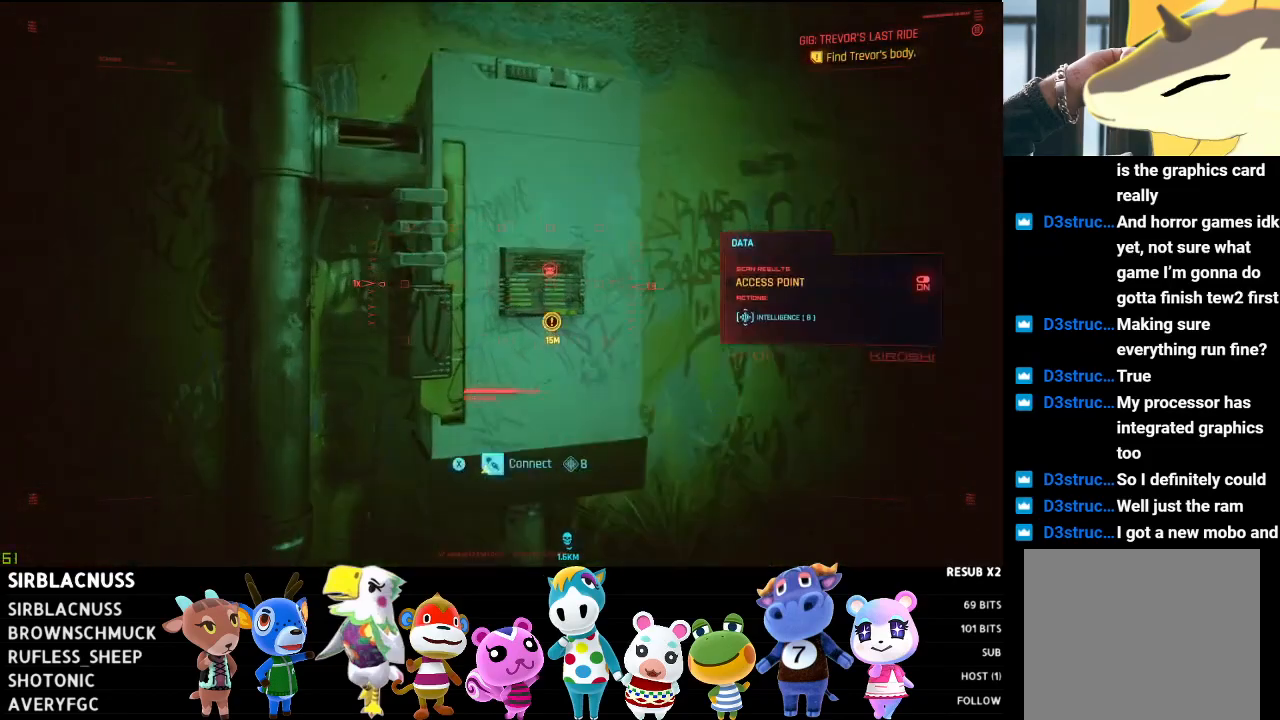
{"buttons": [], "left_stick": "up-right", "right_stick": "center", "events": [[100, "left_stick", "center"], [133, "L1", "up"], [417, "left_stick", "up-right"]]}
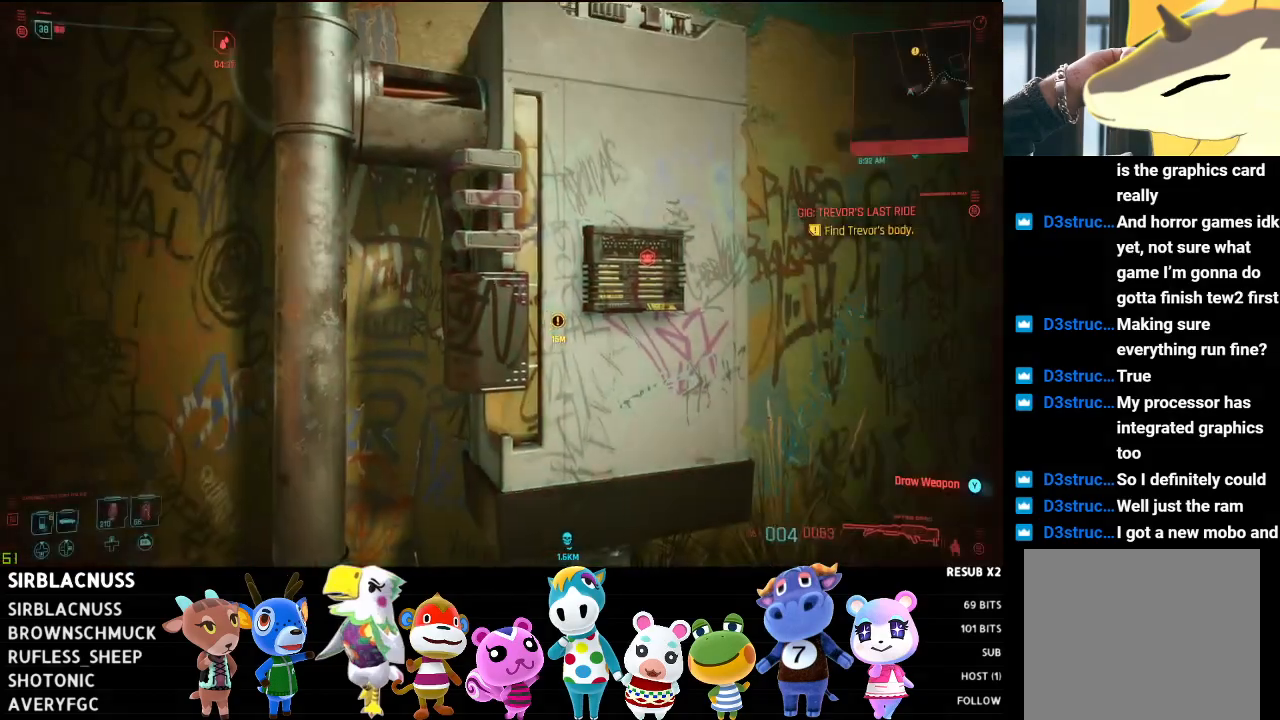
{"buttons": [], "left_stick": "center", "right_stick": "center", "events": [[267, "left_stick", "center"]]}
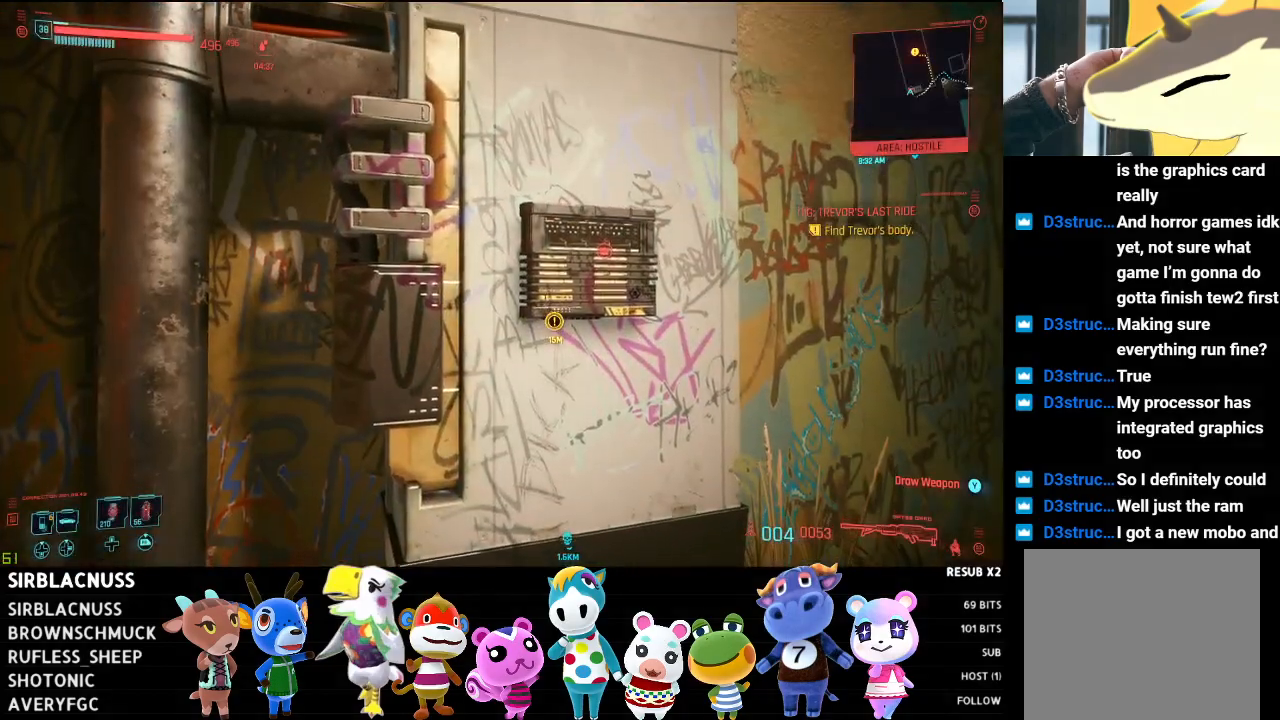
{"buttons": [], "left_stick": "center", "right_stick": "center", "events": [[100, "left_stick", "up"], [183, "left_stick", "up-right"], [333, "left_stick", "center"]]}
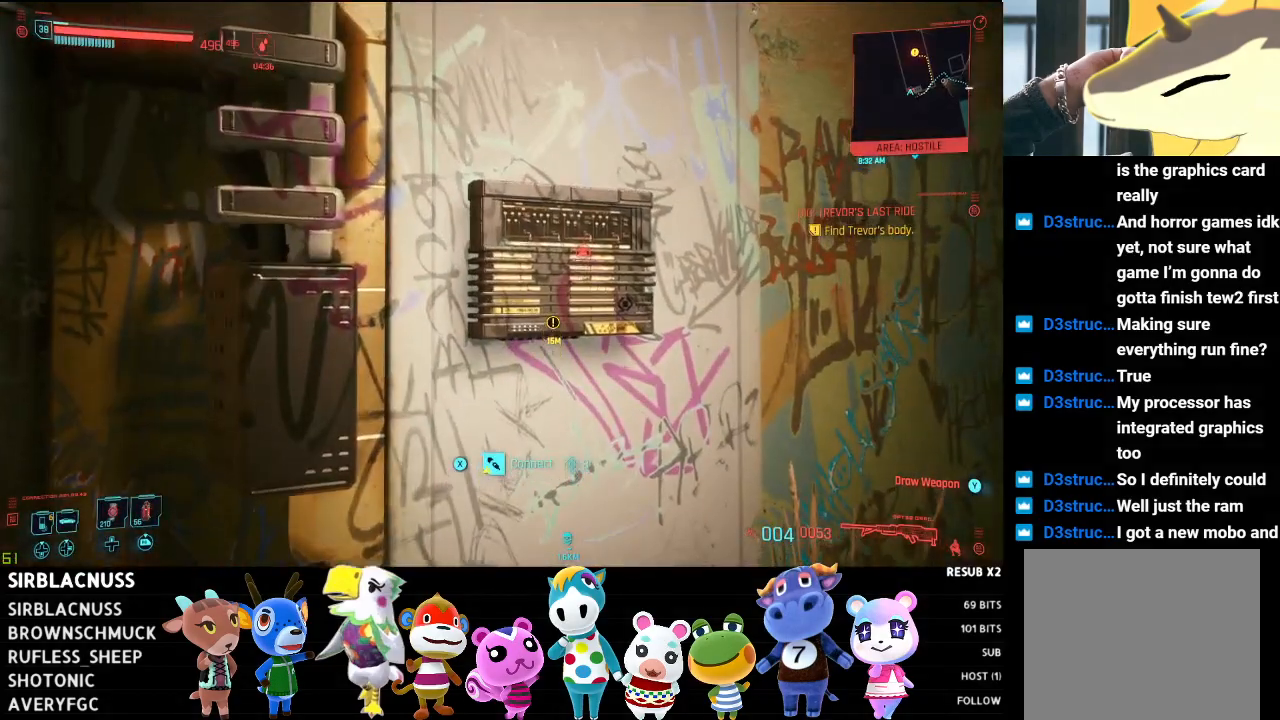
{"buttons": [], "left_stick": "center", "right_stick": "center", "events": [[150, "X", "down"], [250, "X", "up"]]}
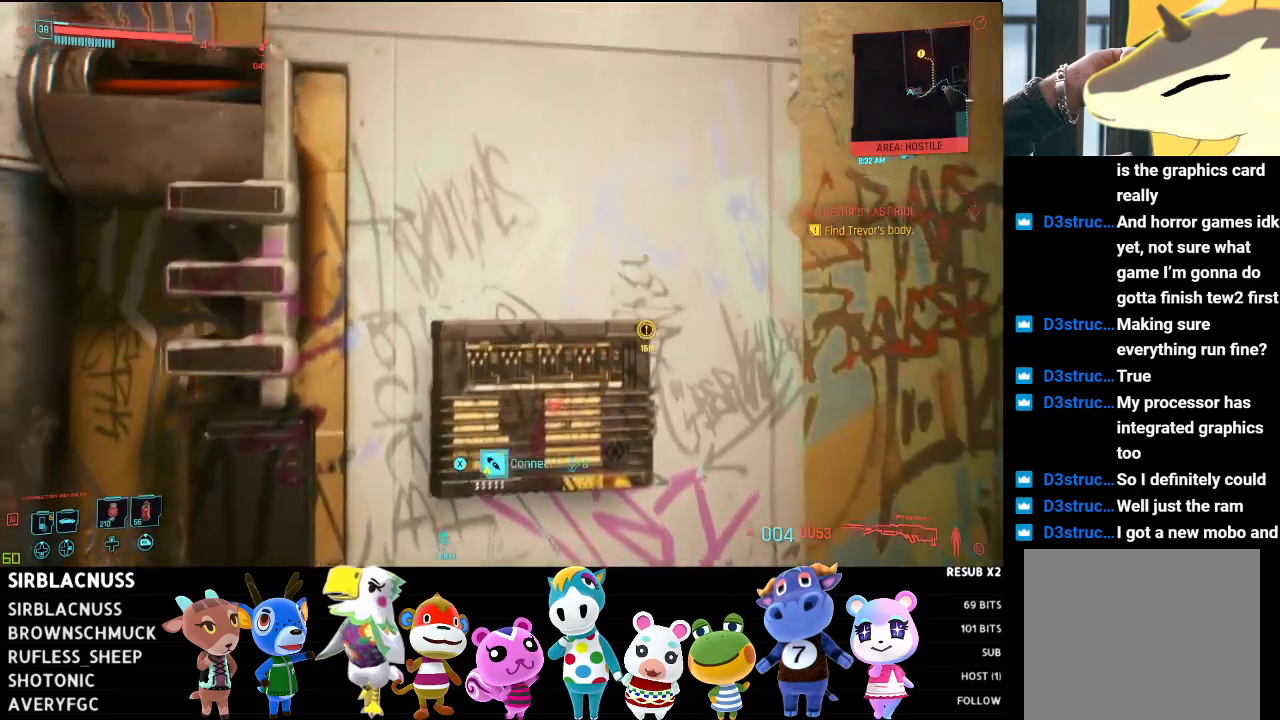
{"buttons": [], "left_stick": "center", "right_stick": "center", "events": []}
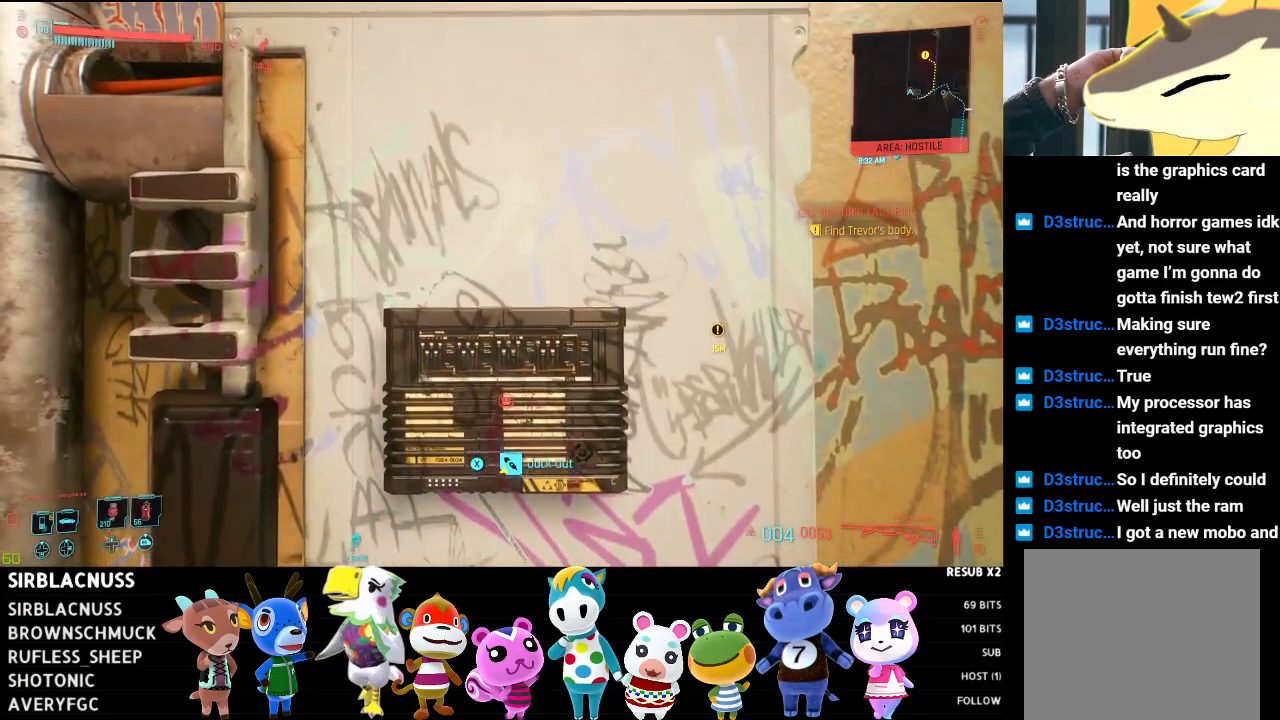
{"buttons": [], "left_stick": "center", "right_stick": "center", "events": []}
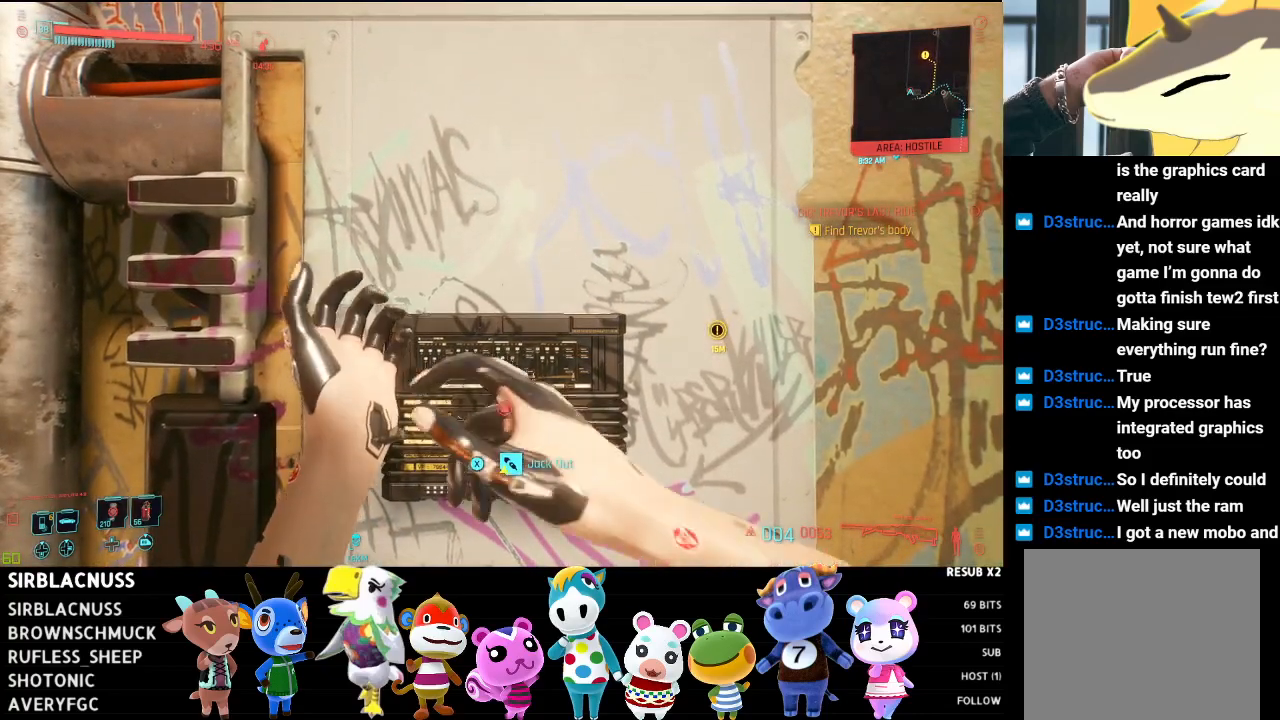
{"buttons": [], "left_stick": "center", "right_stick": "center", "events": []}
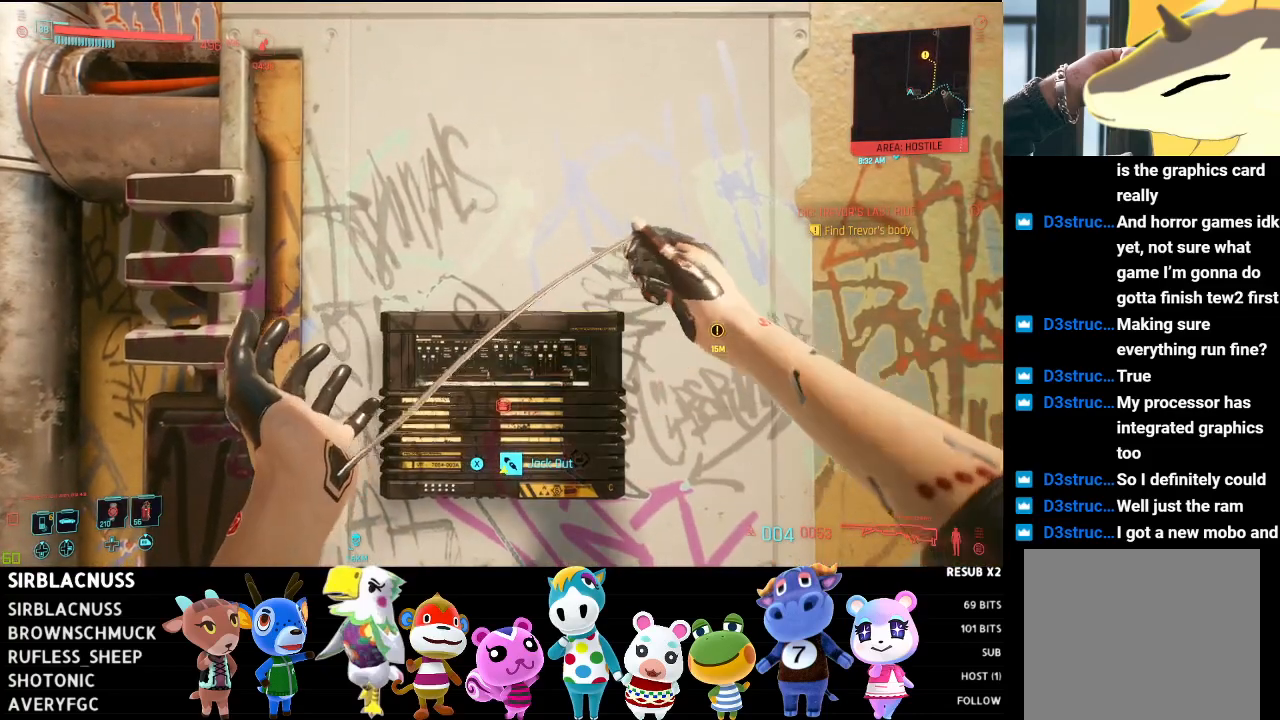
{"buttons": [], "left_stick": "center", "right_stick": "center", "events": []}
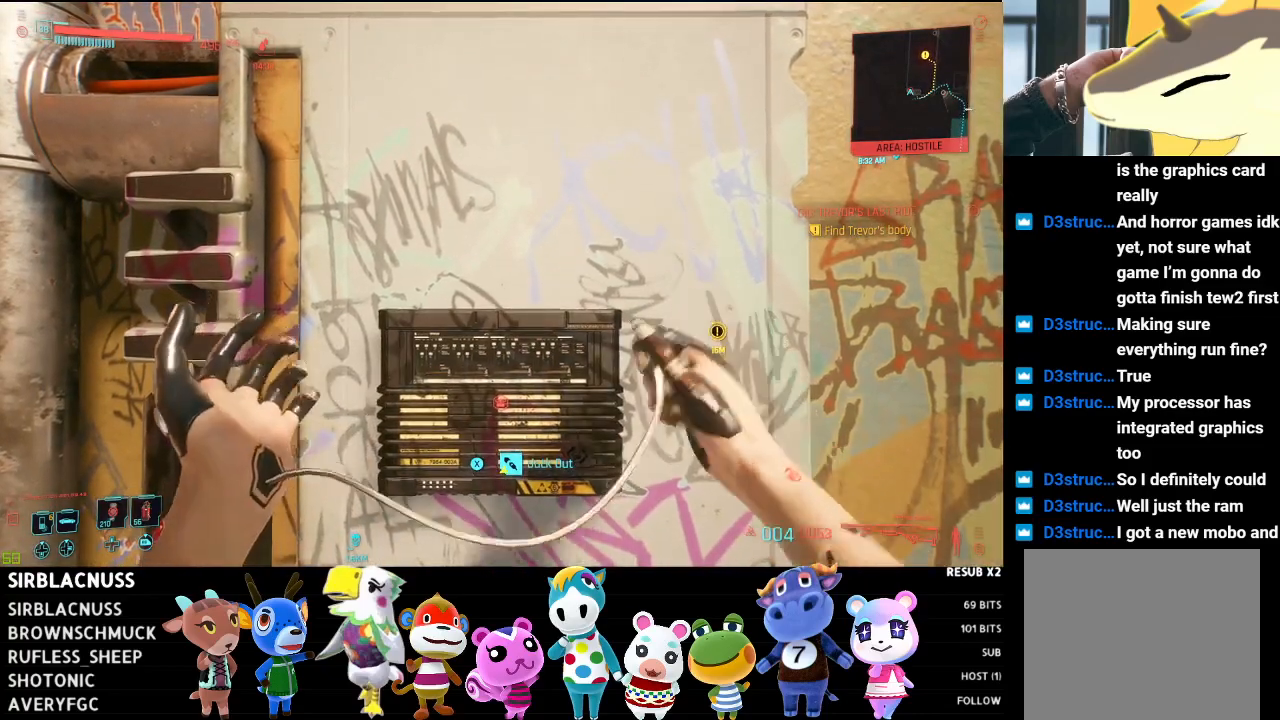
{"buttons": [], "left_stick": "center", "right_stick": "center", "events": []}
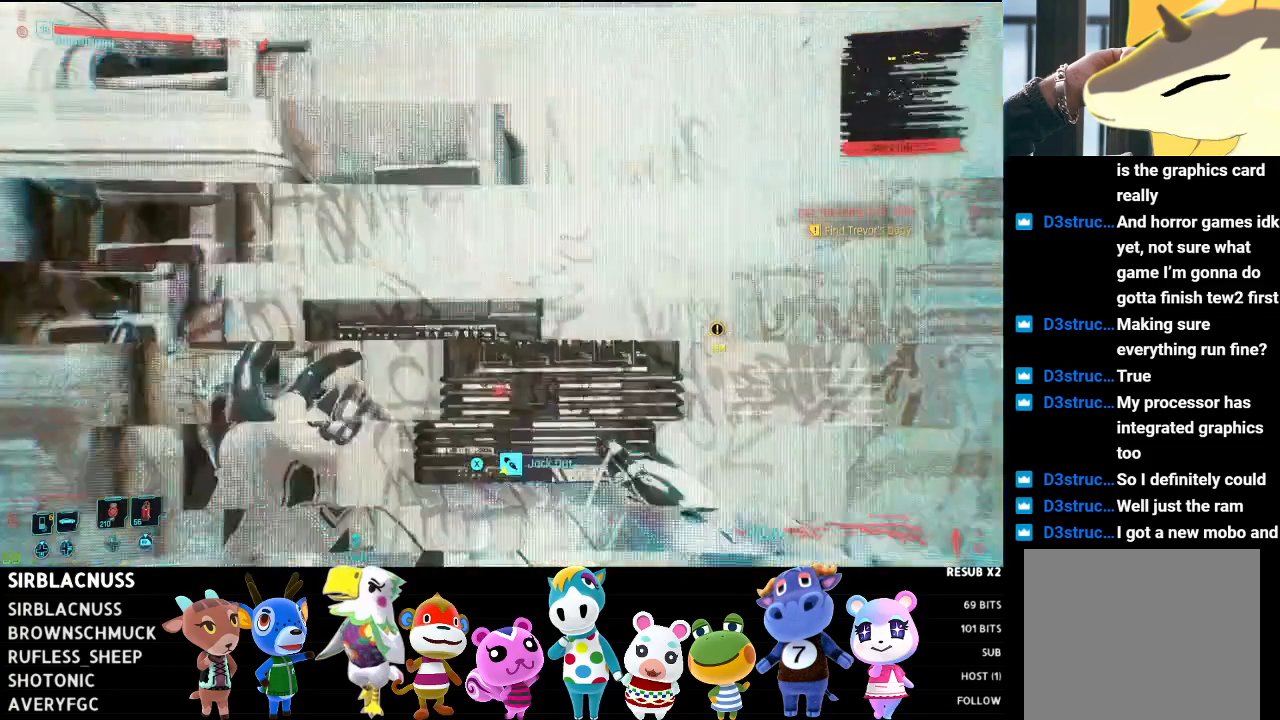
{"buttons": [], "left_stick": "center", "right_stick": "center", "events": []}
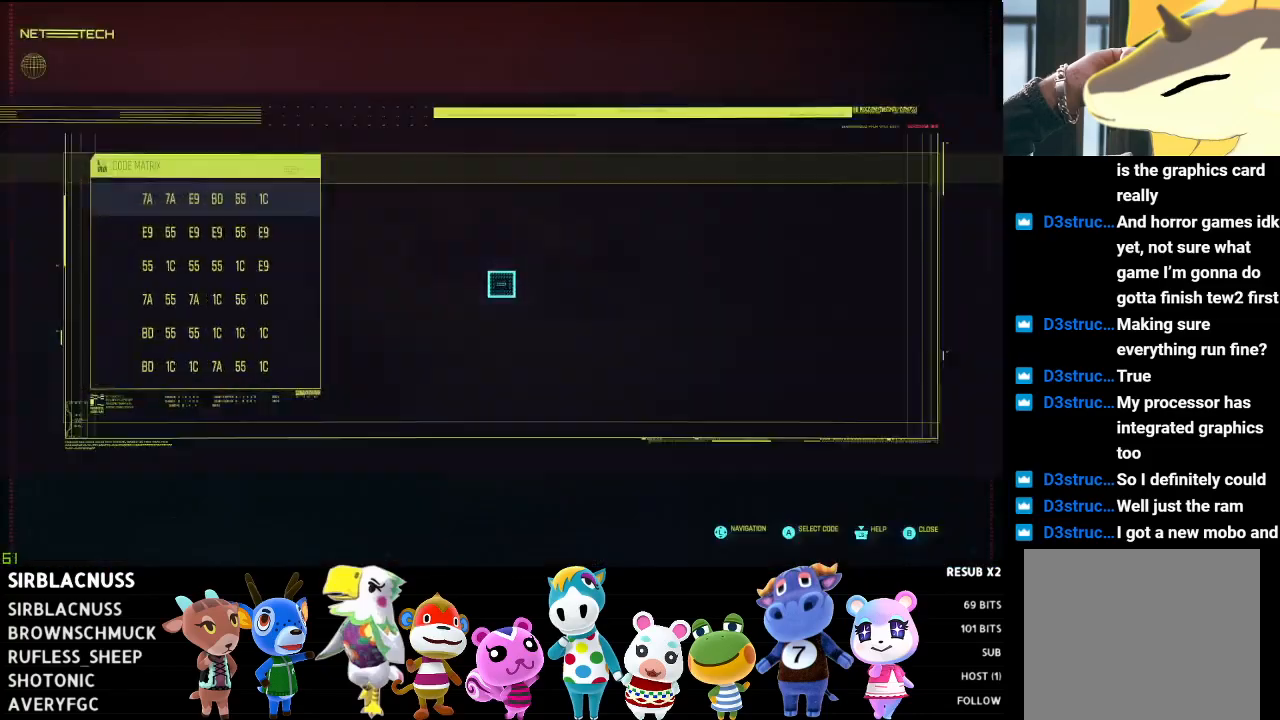
{"buttons": [], "left_stick": "center", "right_stick": "center", "events": []}
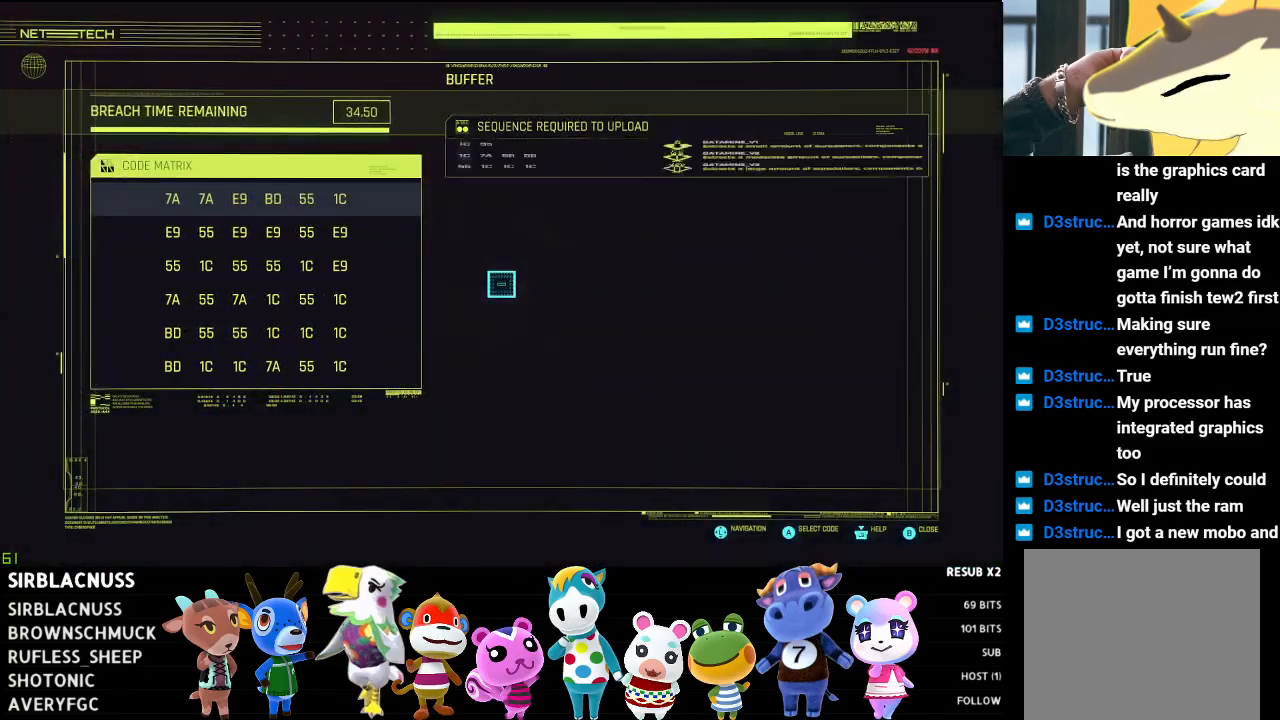
{"buttons": [], "left_stick": "center", "right_stick": "center", "events": []}
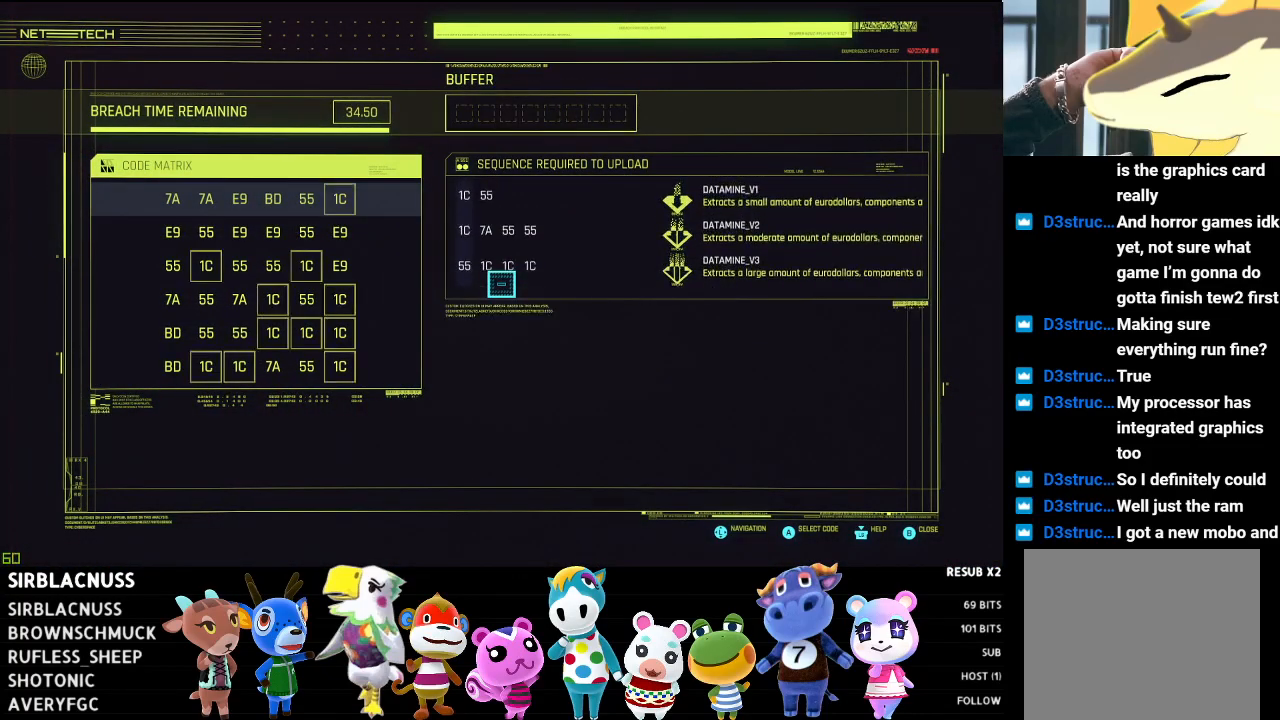
{"buttons": [], "left_stick": "left", "right_stick": "center", "events": [[317, "left_stick", "left"]]}
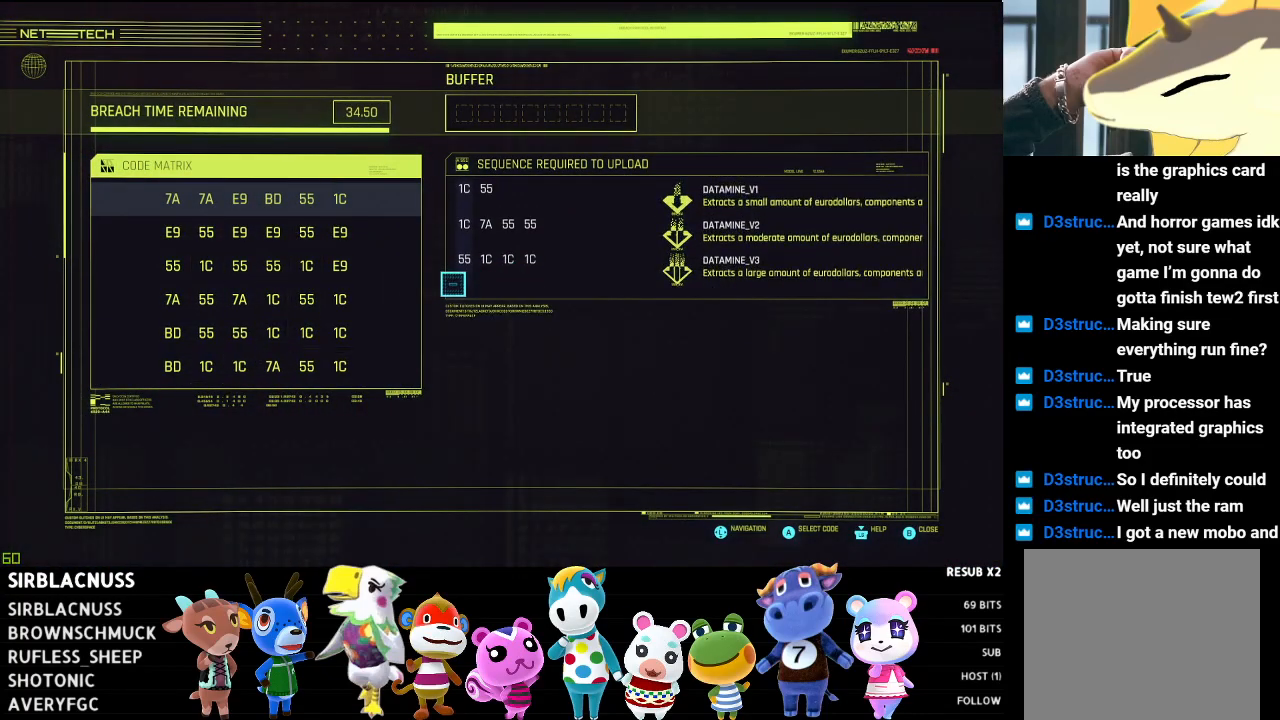
{"buttons": [], "left_stick": "center", "right_stick": "center", "events": [[183, "left_stick", "up-left"], [367, "left_stick", "center"]]}
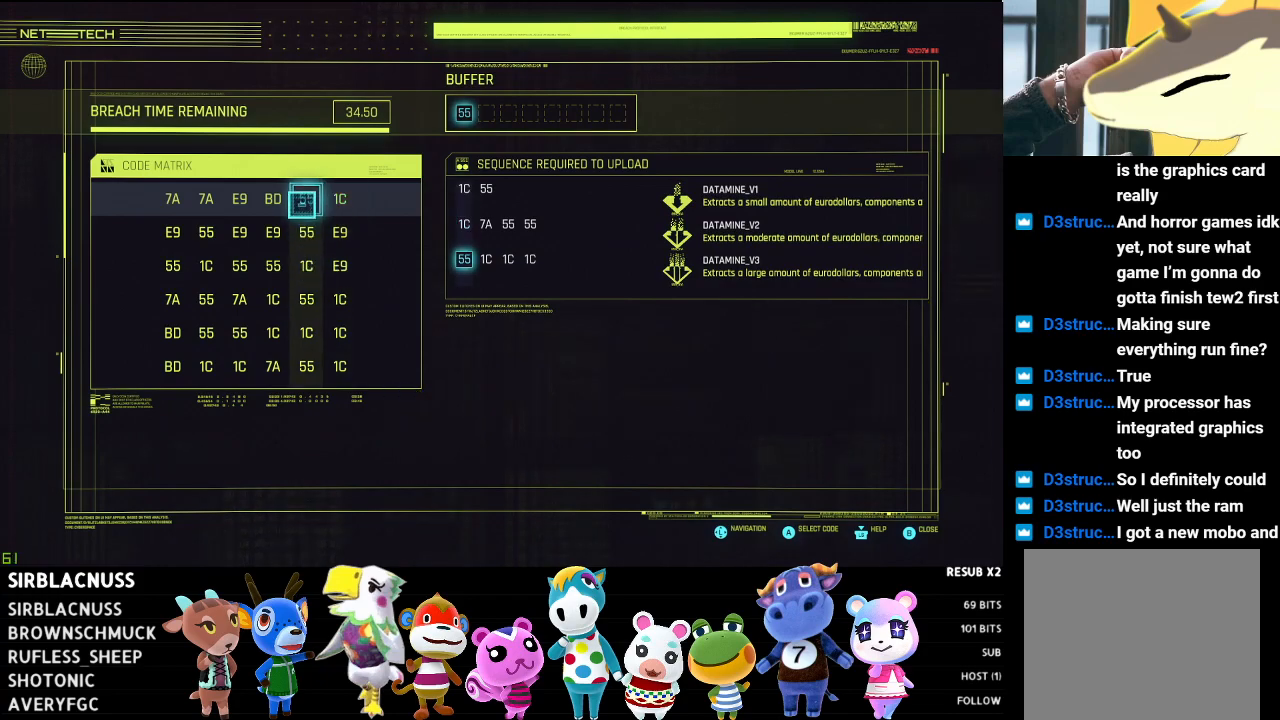
{"buttons": [], "left_stick": "left", "right_stick": "center", "events": [[33, "left_stick", "right"], [267, "left_stick", "center"], [433, "left_stick", "left"]]}
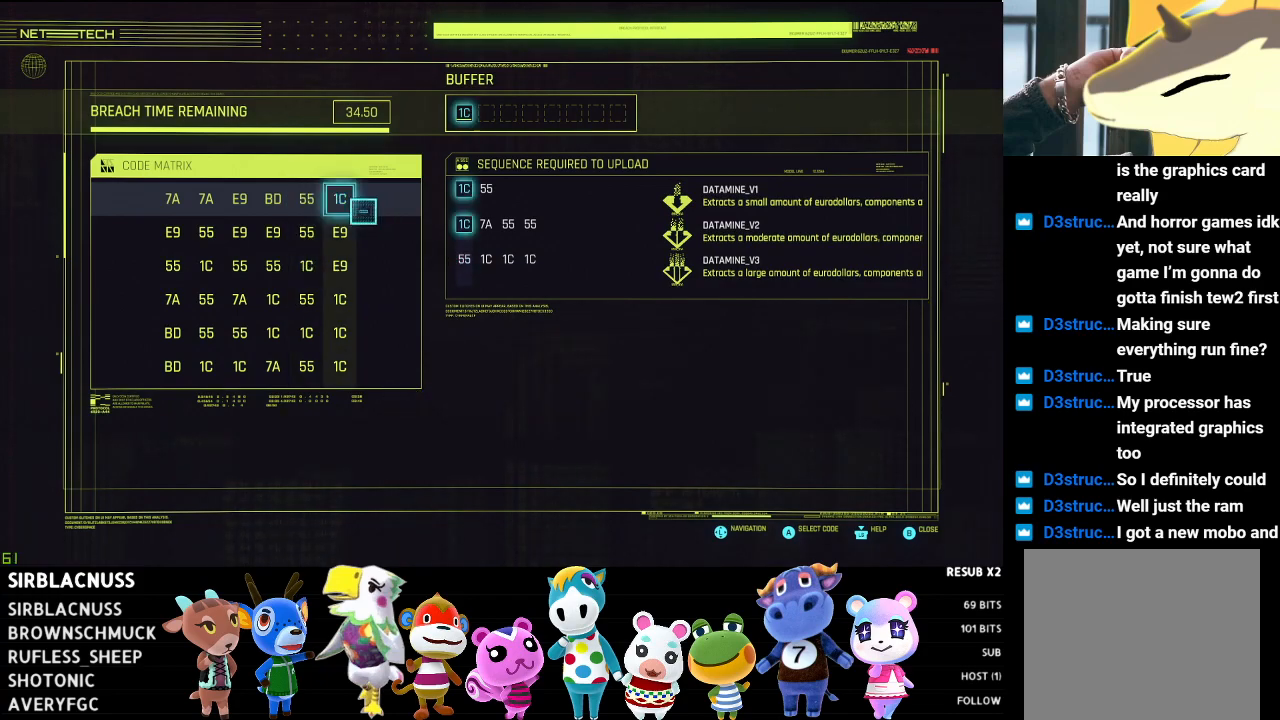
{"buttons": [], "left_stick": "up-right", "right_stick": "center", "events": [[167, "left_stick", "center"], [417, "left_stick", "up-right"]]}
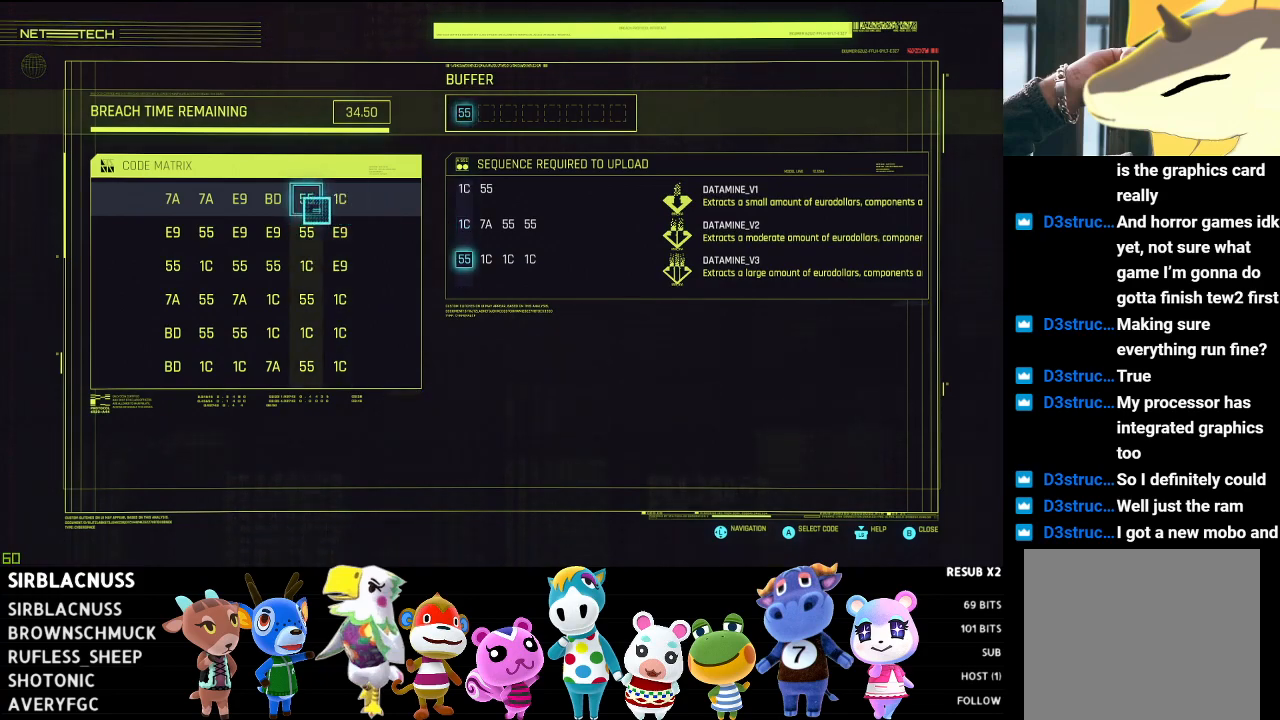
{"buttons": [], "left_stick": "right", "right_stick": "center", "events": [[50, "left_stick", "center"], [400, "left_stick", "right"]]}
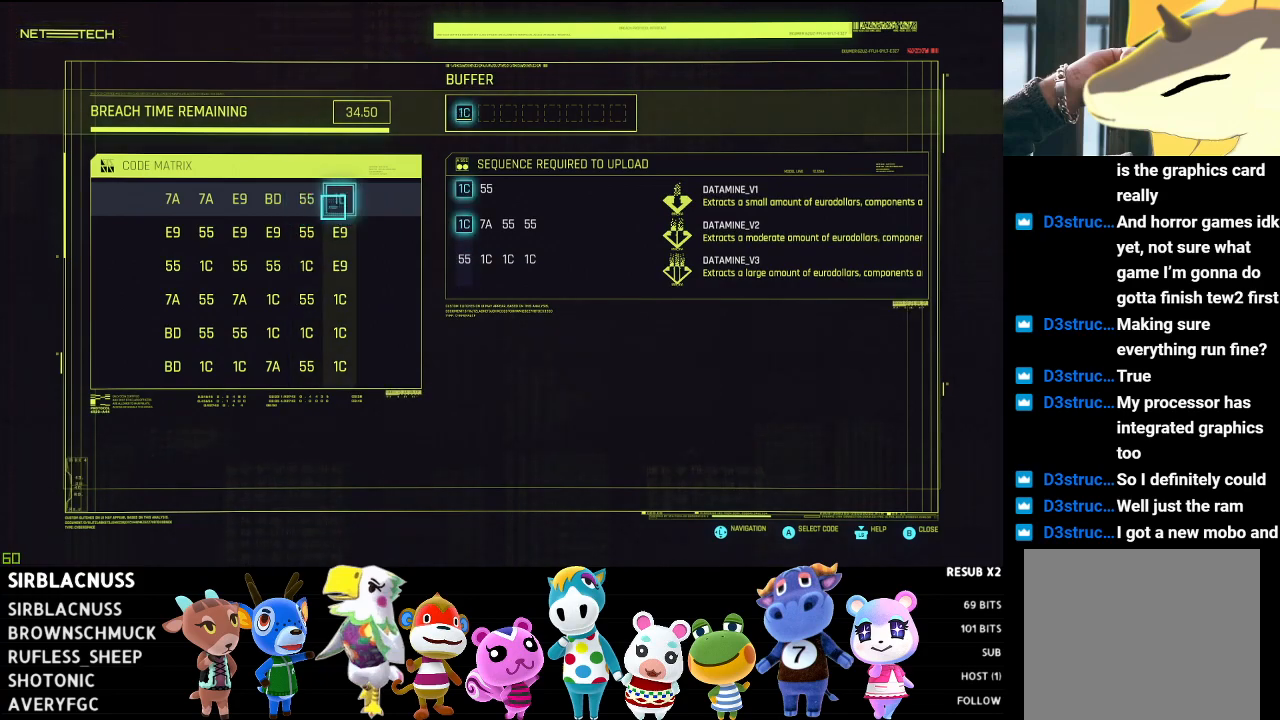
{"buttons": [], "left_stick": "center", "right_stick": "center", "events": [[100, "left_stick", "center"], [167, "left_stick", "left"], [400, "left_stick", "center"]]}